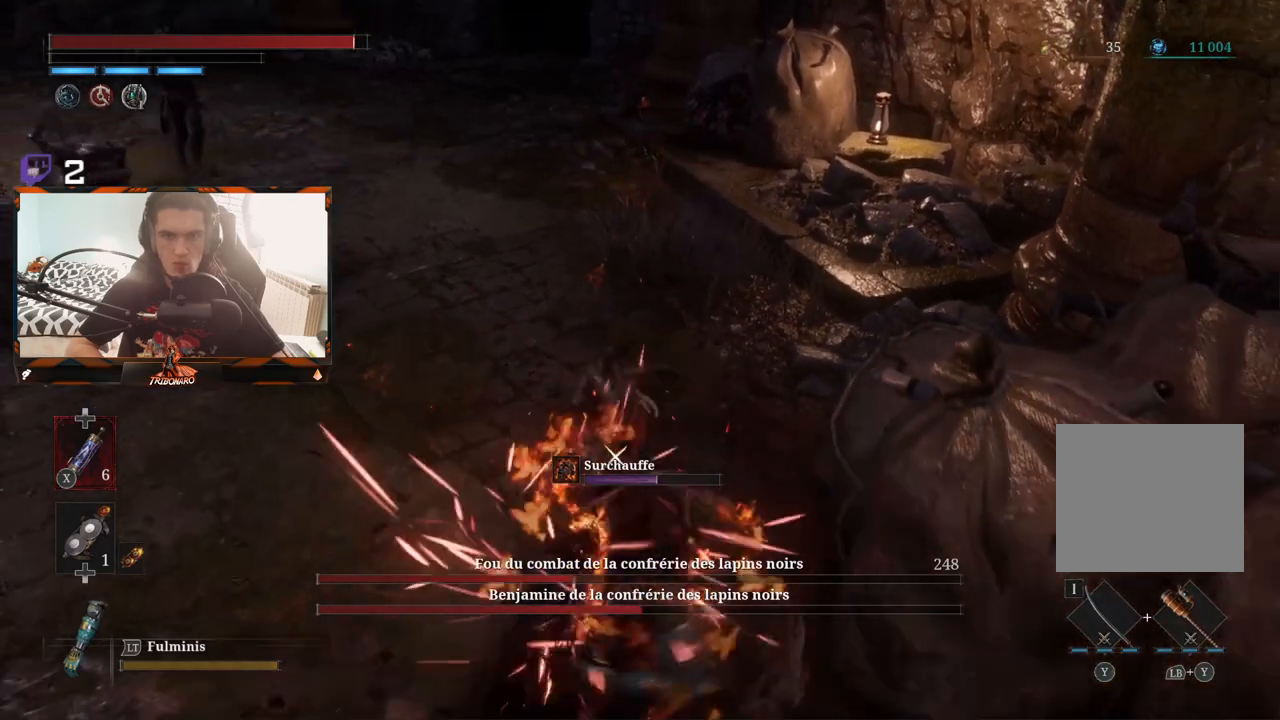
Gameplay with a controller (Xbox layout); each line is a JSON object with the inputs held at the frame after it. "events" lists button and stick changes between this image and that frame as [ms after this image, input, new state], when the widget could be followed in between.
{"buttons": [], "left_stick": "down", "right_stick": "center", "events": [[17, "L1", "up"], [50, "L1", "down"], [83, "L2", "down"], [133, "L2", "up"], [150, "L1", "up"], [217, "L1", "down"], [300, "L1", "up"], [350, "L1", "down"], [433, "L1", "up"]]}
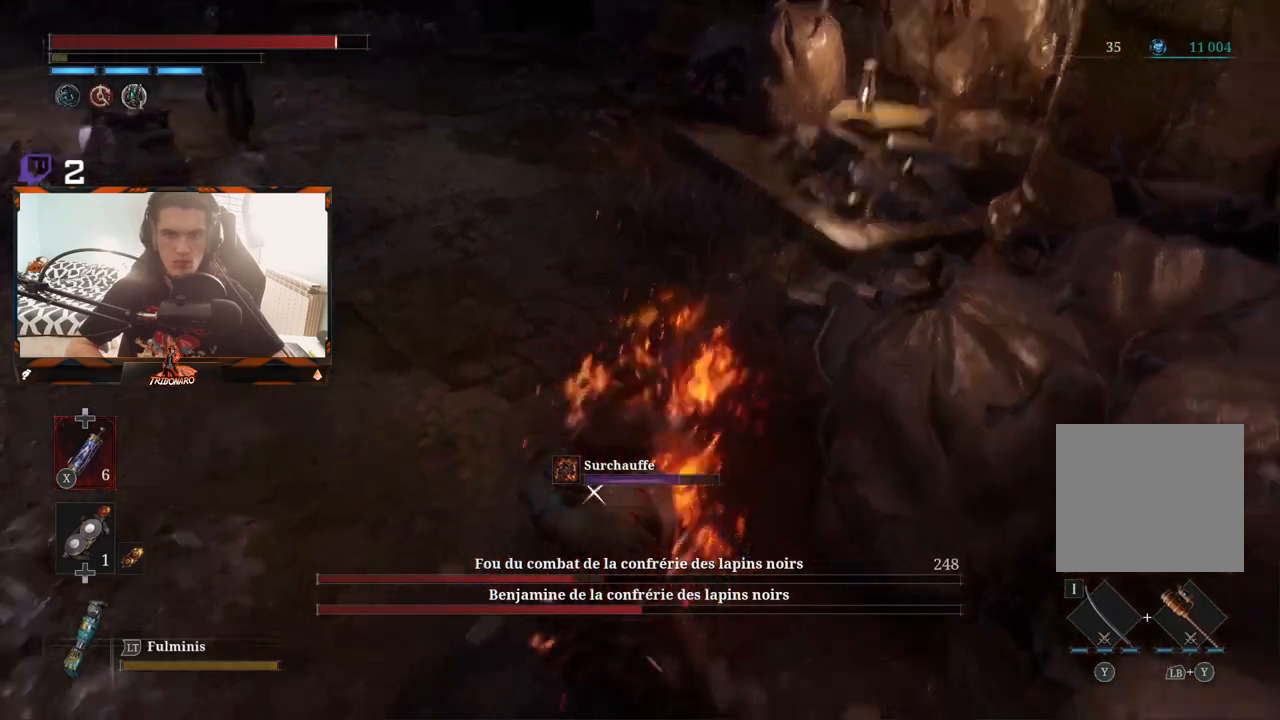
{"buttons": [], "left_stick": "up", "right_stick": "center", "events": [[17, "L1", "down"], [83, "L3", "down"], [133, "L3", "up"], [183, "L1", "up"], [400, "left_stick", "center"], [500, "left_stick", "up"]]}
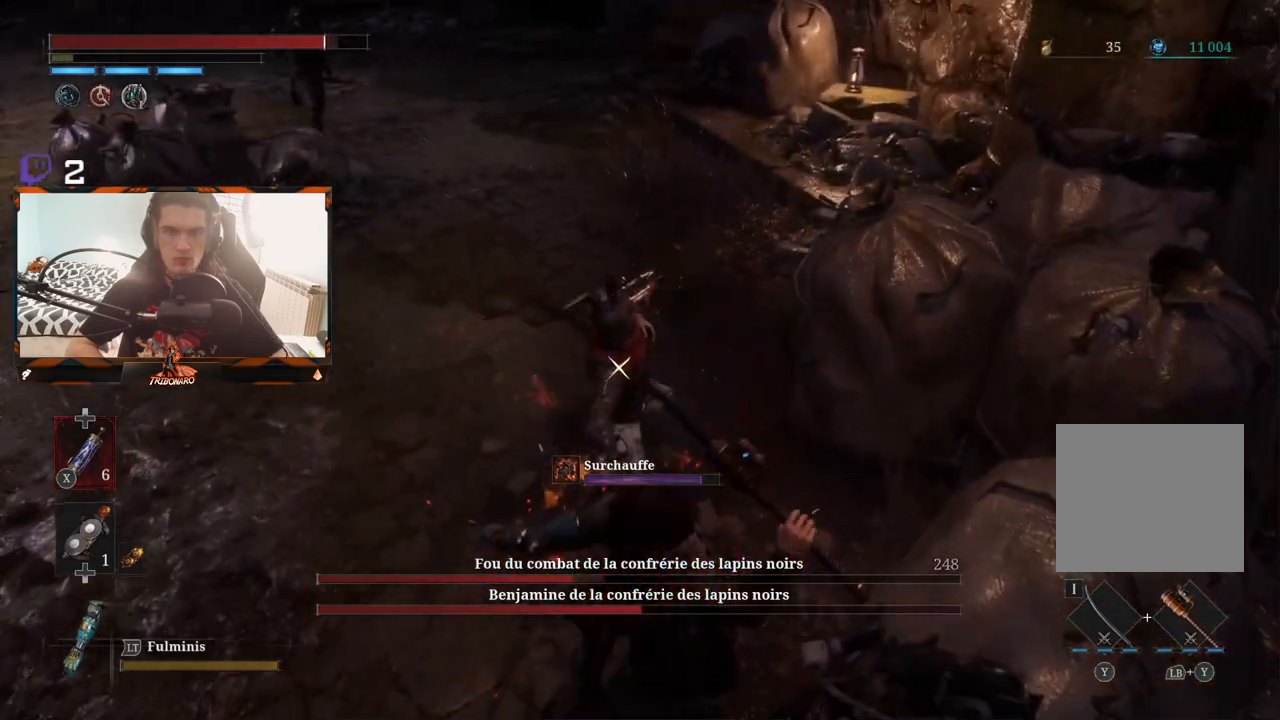
{"buttons": [], "left_stick": "left", "right_stick": "center", "events": [[17, "R1", "down"], [133, "R1", "up"], [317, "left_stick", "left"]]}
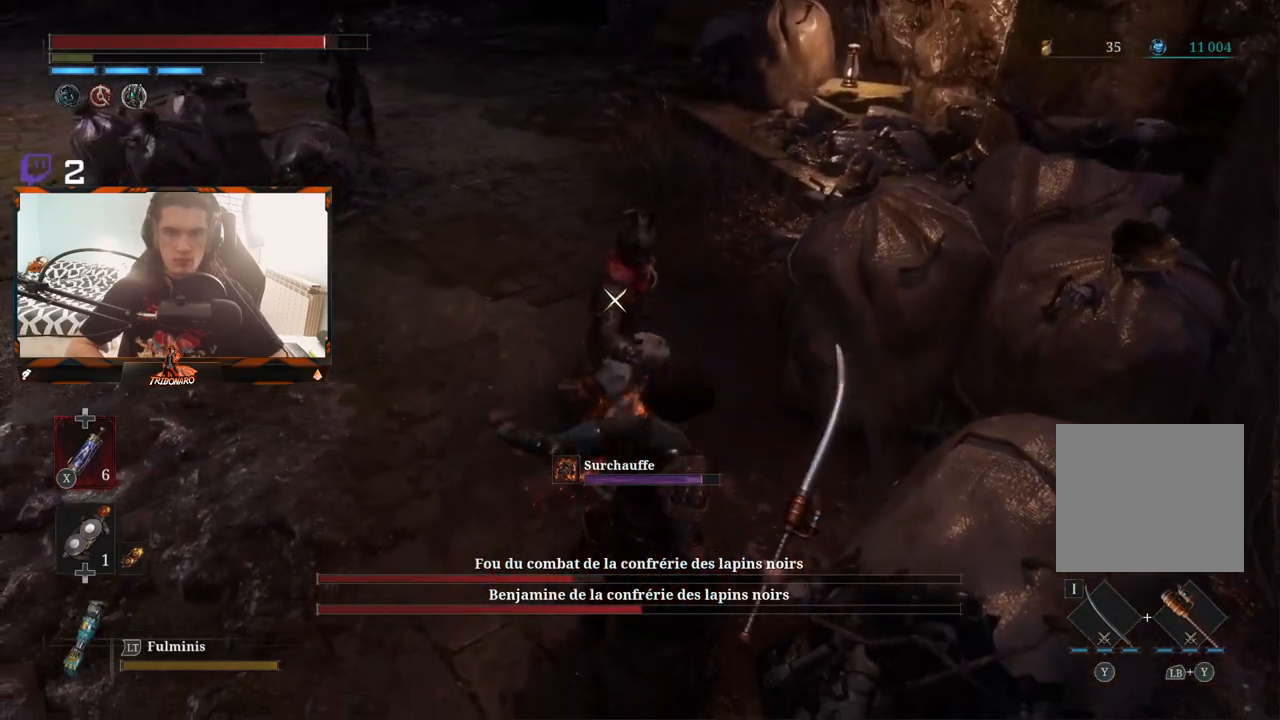
{"buttons": [], "left_stick": "down-left", "right_stick": "center", "events": [[50, "left_stick", "down-left"]]}
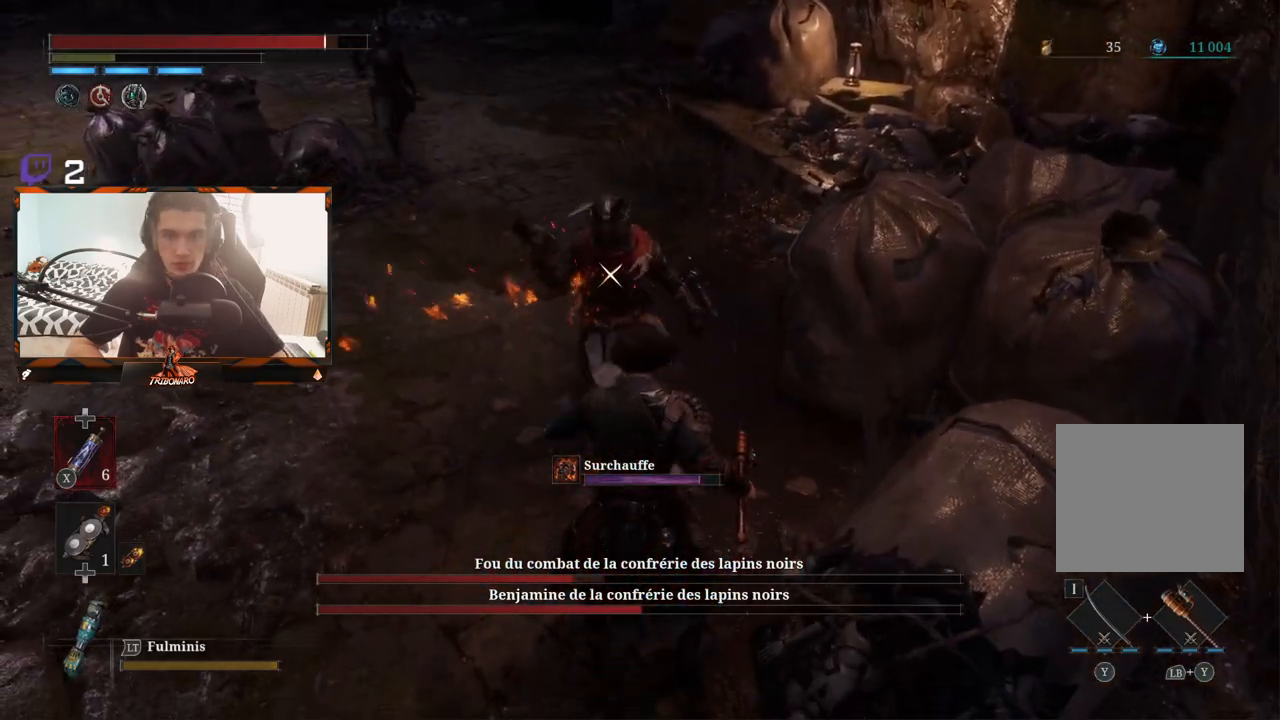
{"buttons": [], "left_stick": "down-left", "right_stick": "center", "events": []}
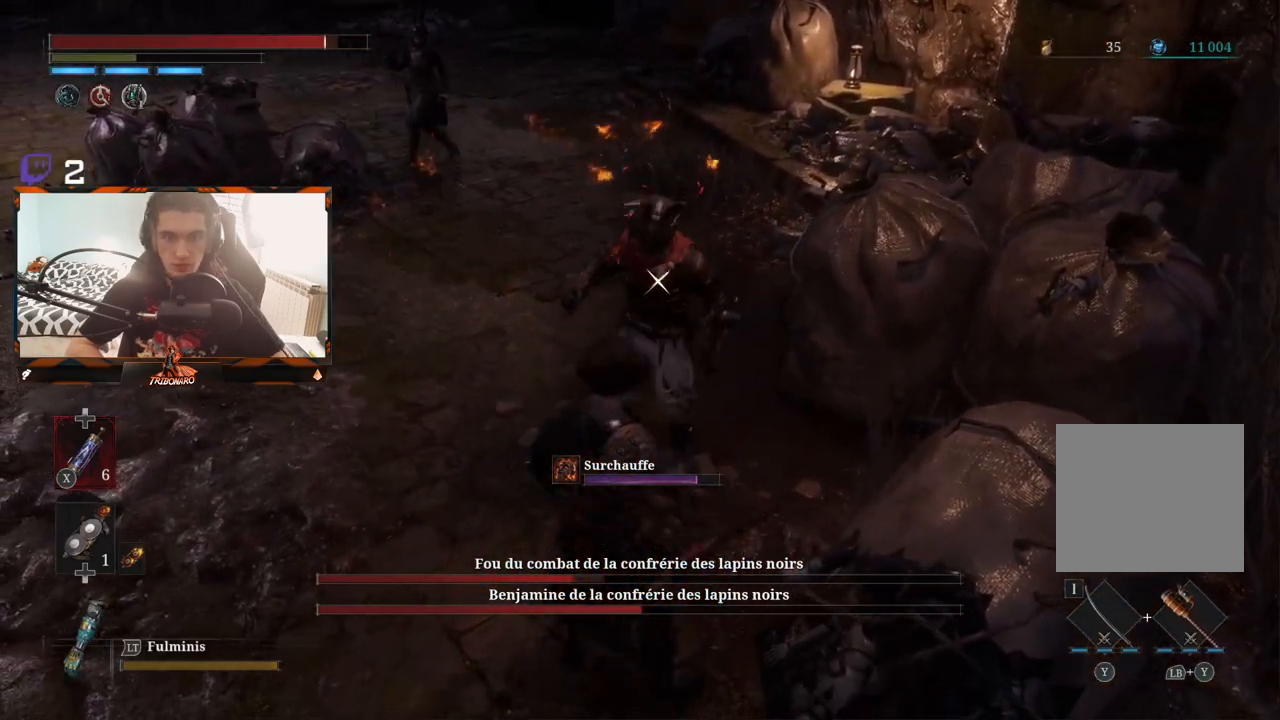
{"buttons": [], "left_stick": "down-left", "right_stick": "center", "events": []}
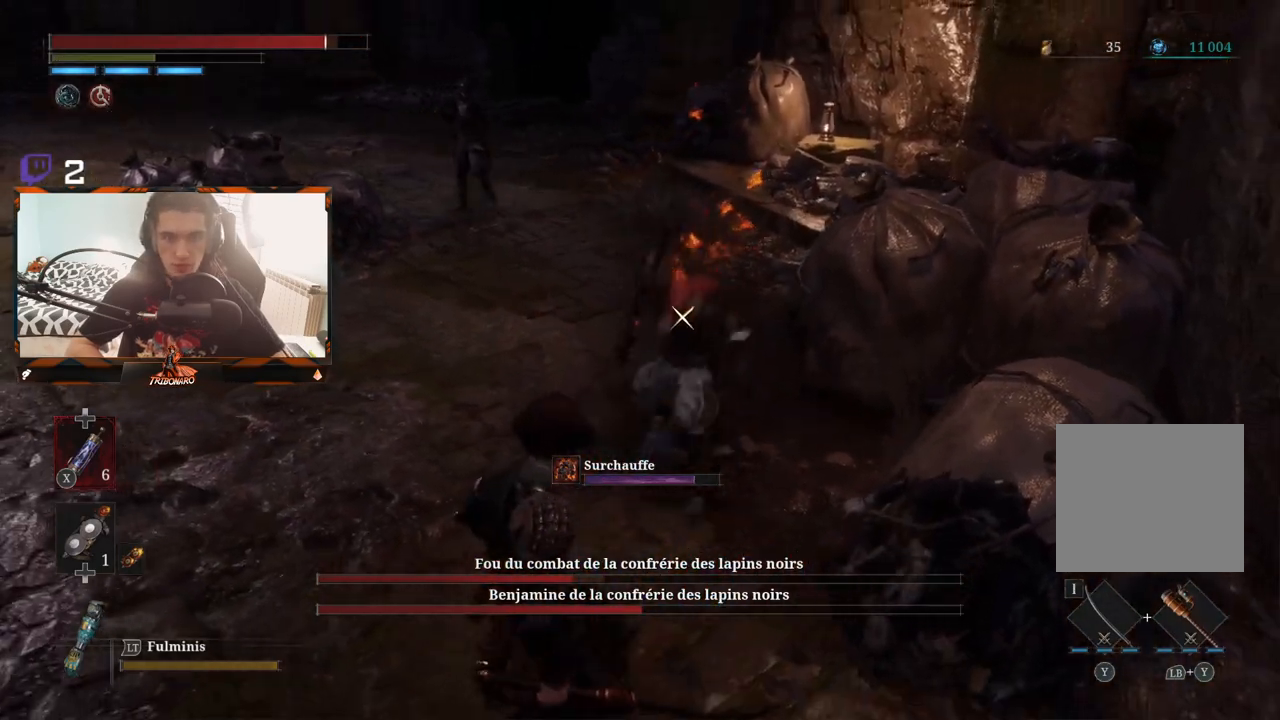
{"buttons": [], "left_stick": "center", "right_stick": "center", "events": [[167, "R1", "down"], [267, "R1", "up"], [317, "left_stick", "center"]]}
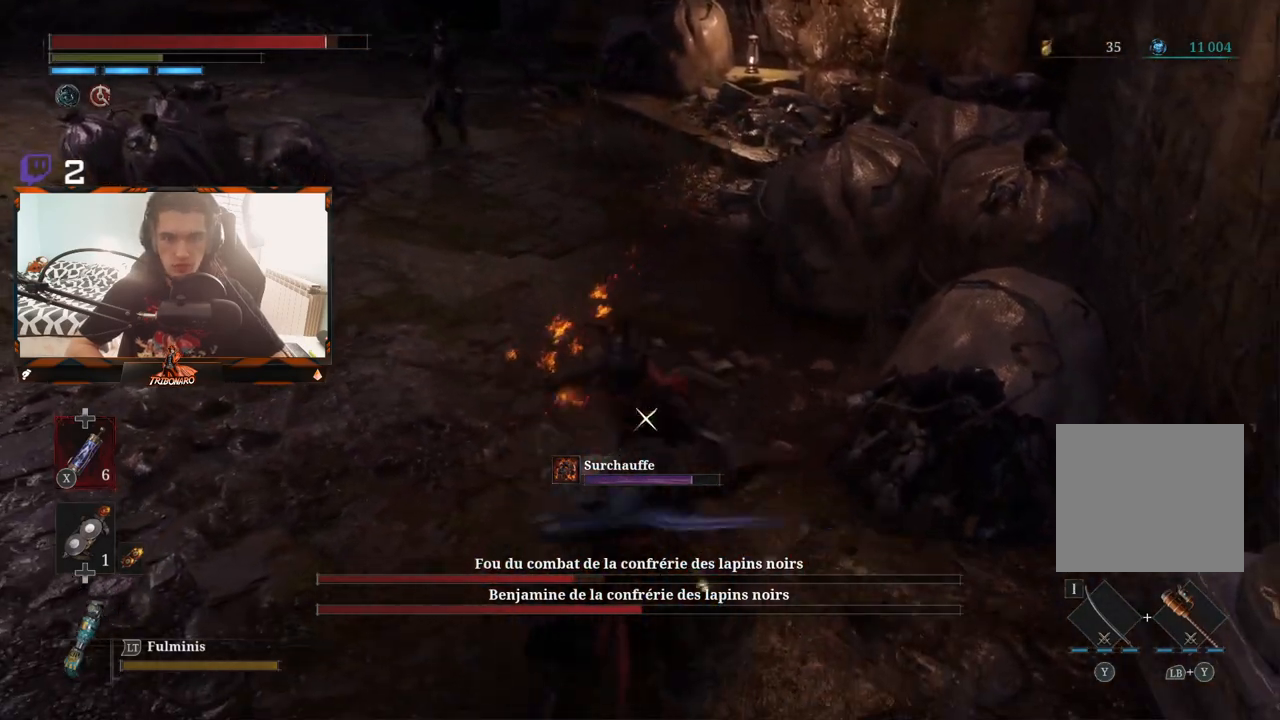
{"buttons": ["R1", "R2"], "left_stick": "up", "right_stick": "center", "events": [[417, "R1", "down"], [417, "R2", "down"], [483, "left_stick", "up"]]}
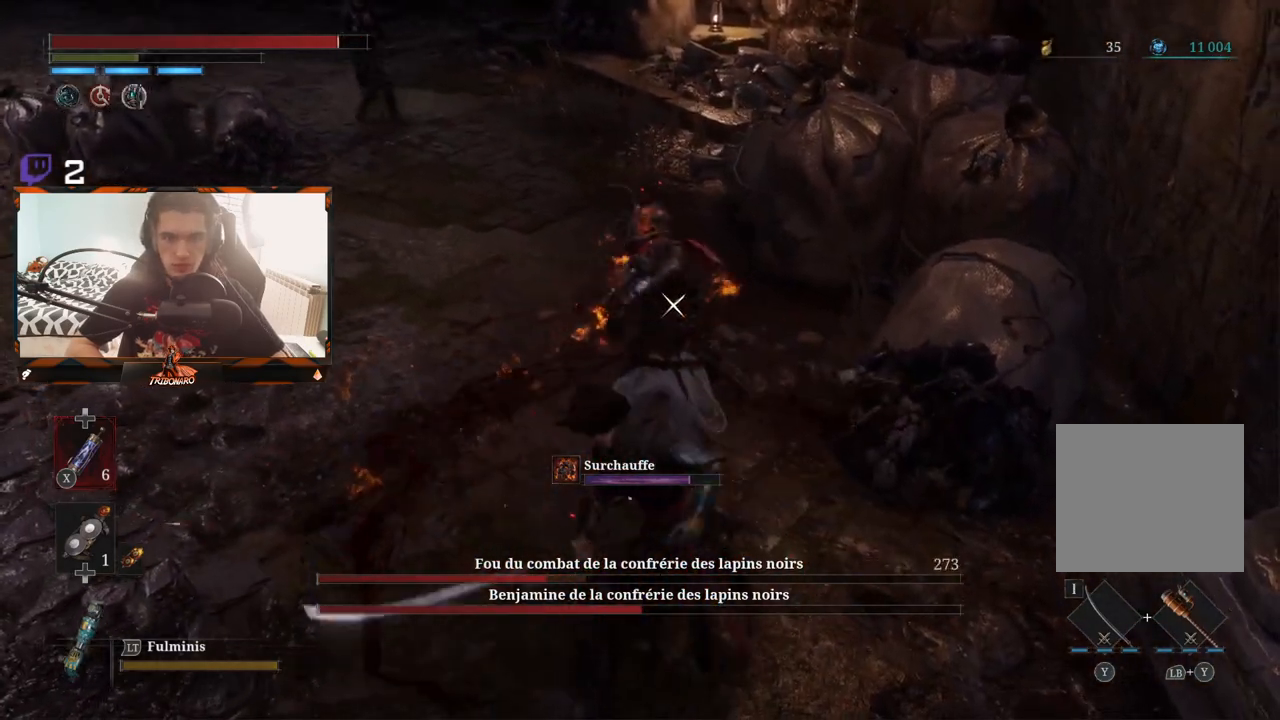
{"buttons": [], "left_stick": "center", "right_stick": "center", "events": [[17, "R1", "up"], [17, "R2", "up"], [200, "left_stick", "center"]]}
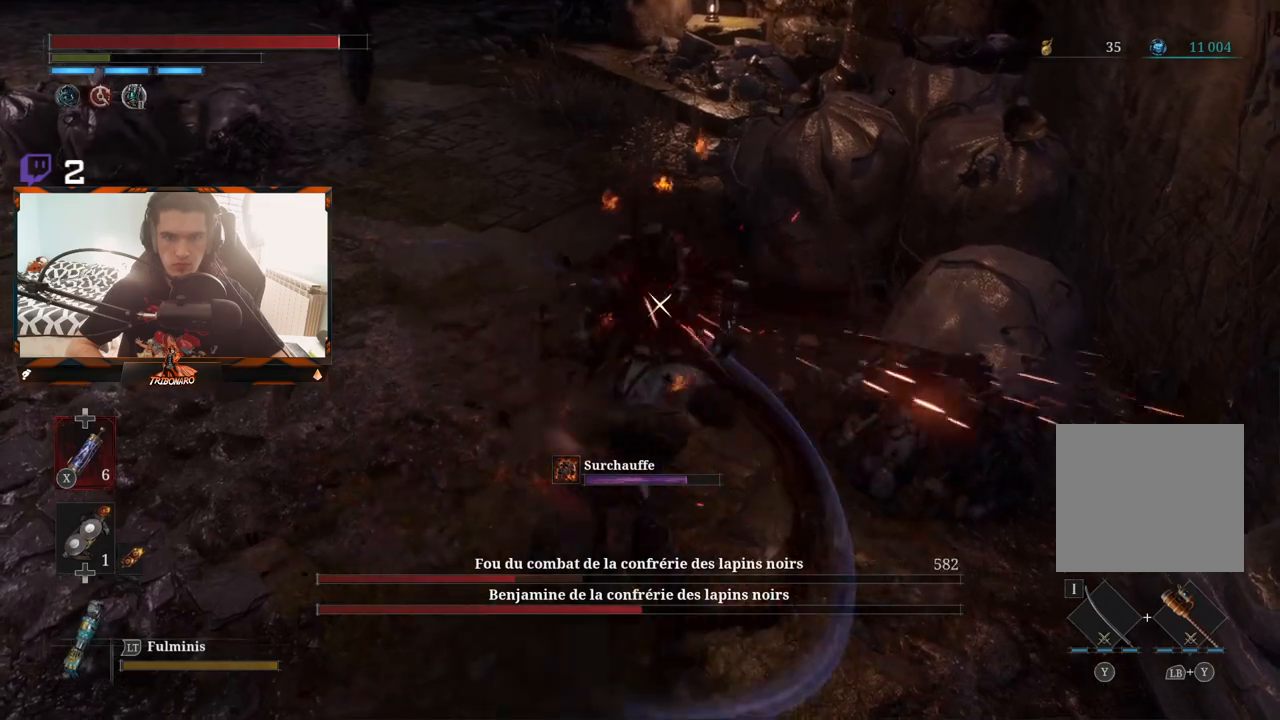
{"buttons": [], "left_stick": "down", "right_stick": "center", "events": [[167, "left_stick", "down"]]}
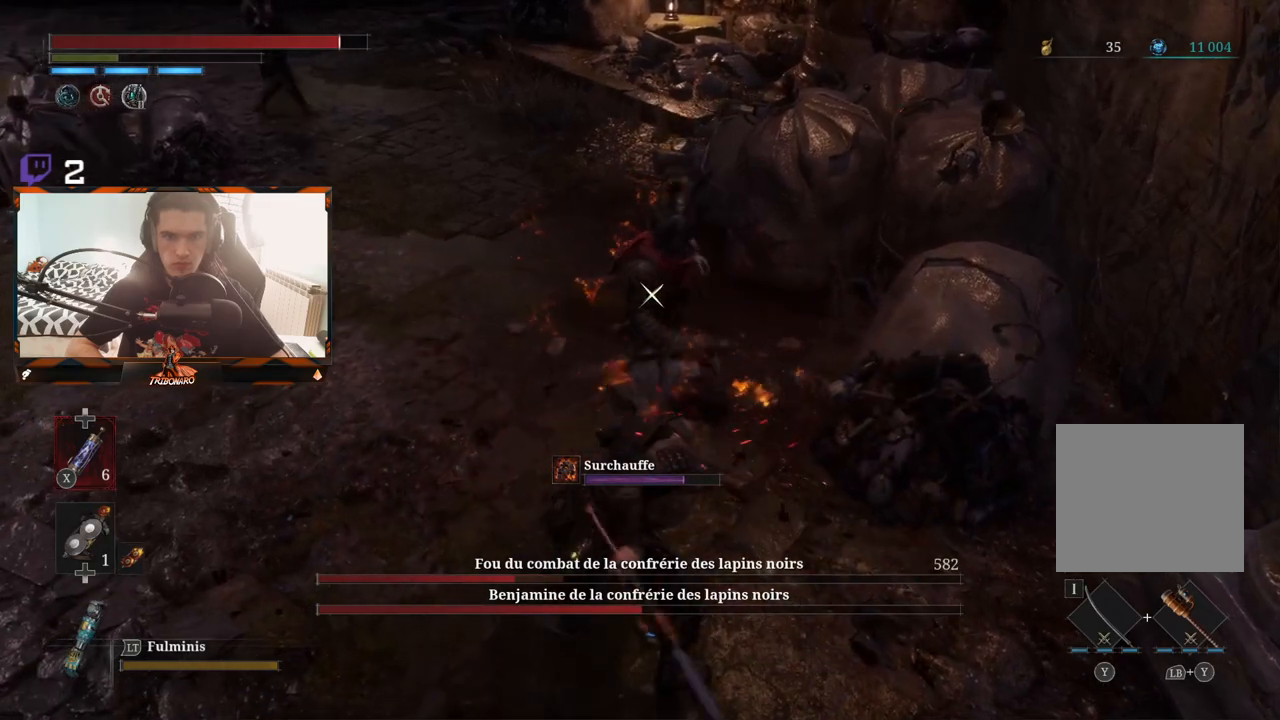
{"buttons": [], "left_stick": "down", "right_stick": "center", "events": [[233, "L1", "down"], [300, "L1", "up"]]}
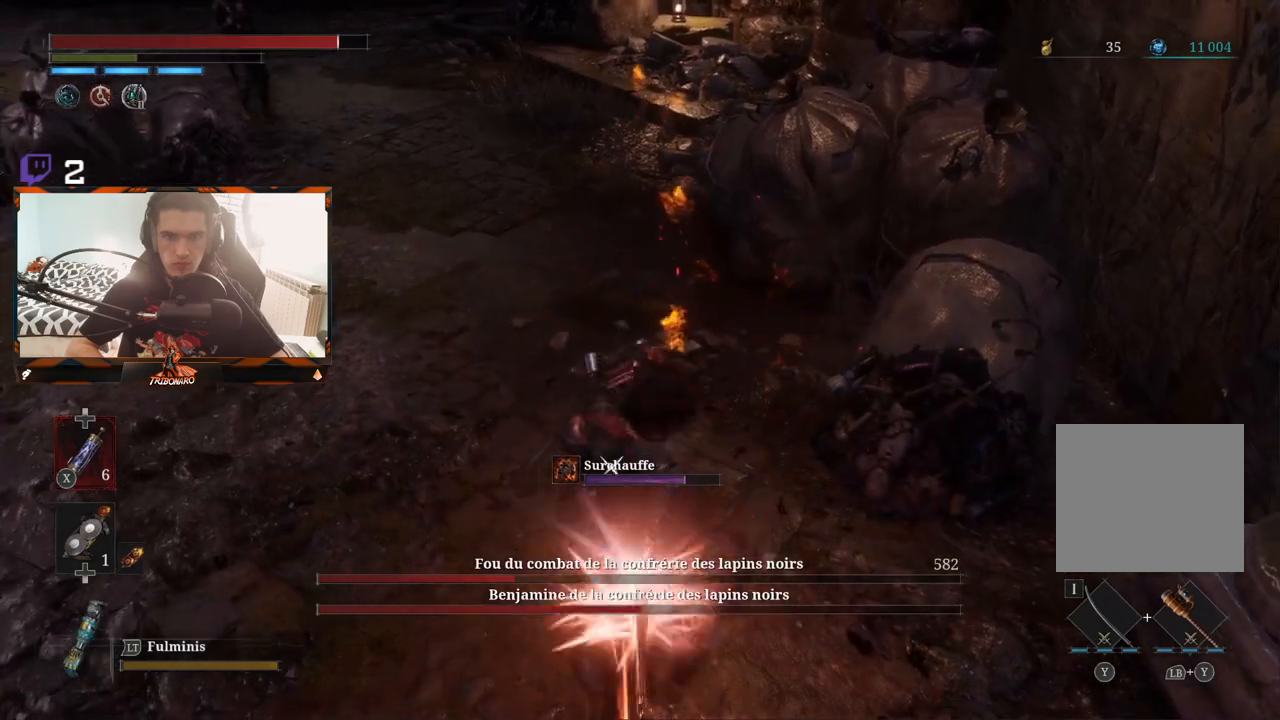
{"buttons": ["L1"], "left_stick": "down", "right_stick": "center", "events": [[167, "L1", "down"], [283, "L1", "up"], [350, "L1", "down"], [450, "L1", "up"], [483, "L1", "down"]]}
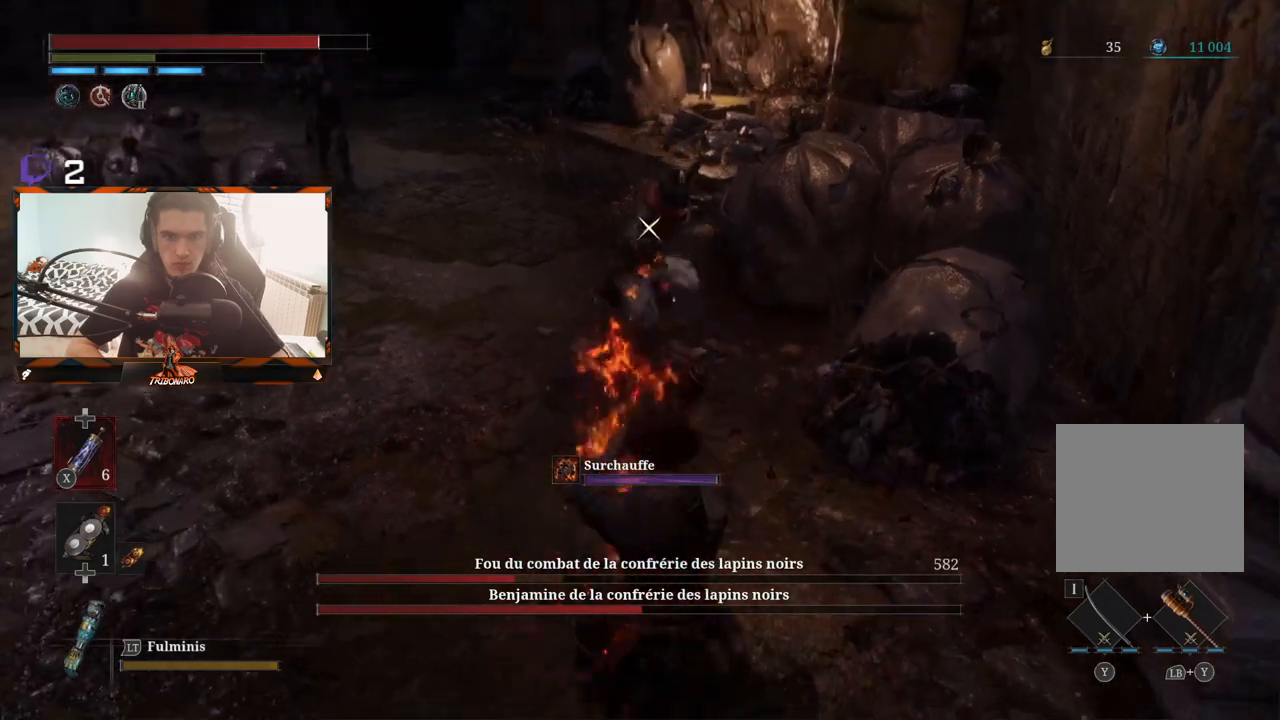
{"buttons": [], "left_stick": "down-left", "right_stick": "center", "events": [[83, "L1", "up"], [300, "left_stick", "down-left"]]}
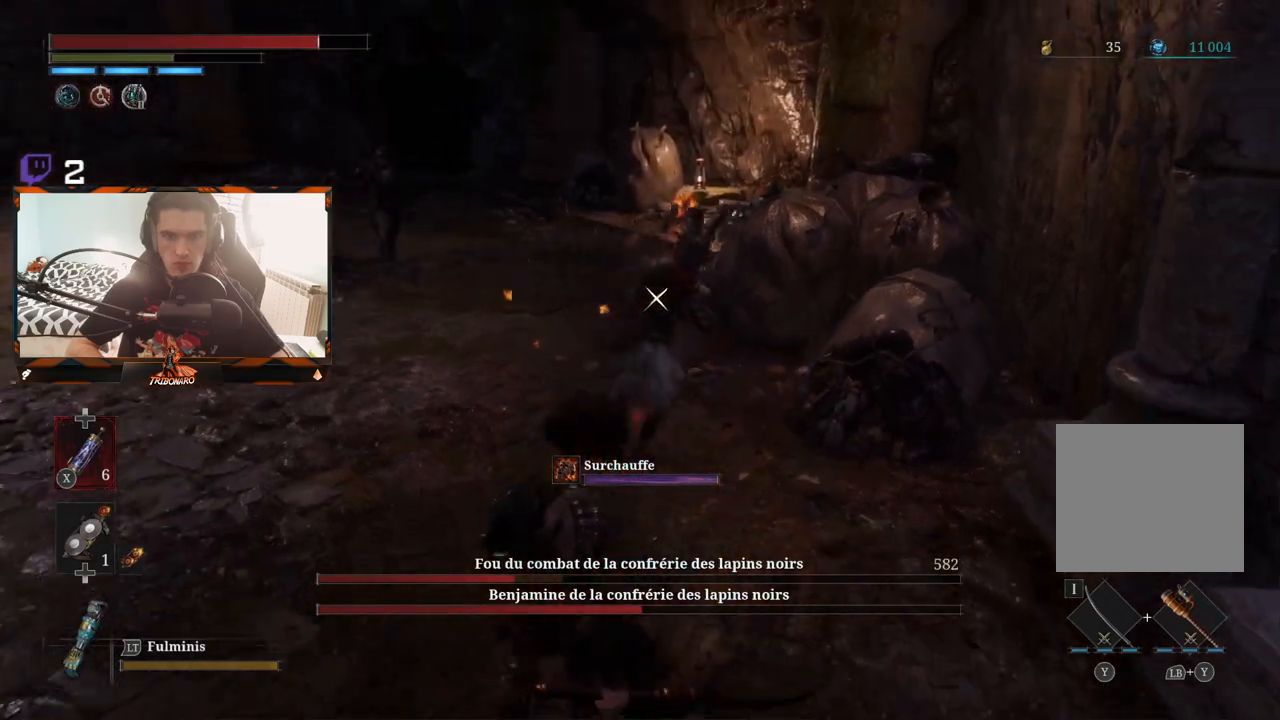
{"buttons": [], "left_stick": "center", "right_stick": "center"}
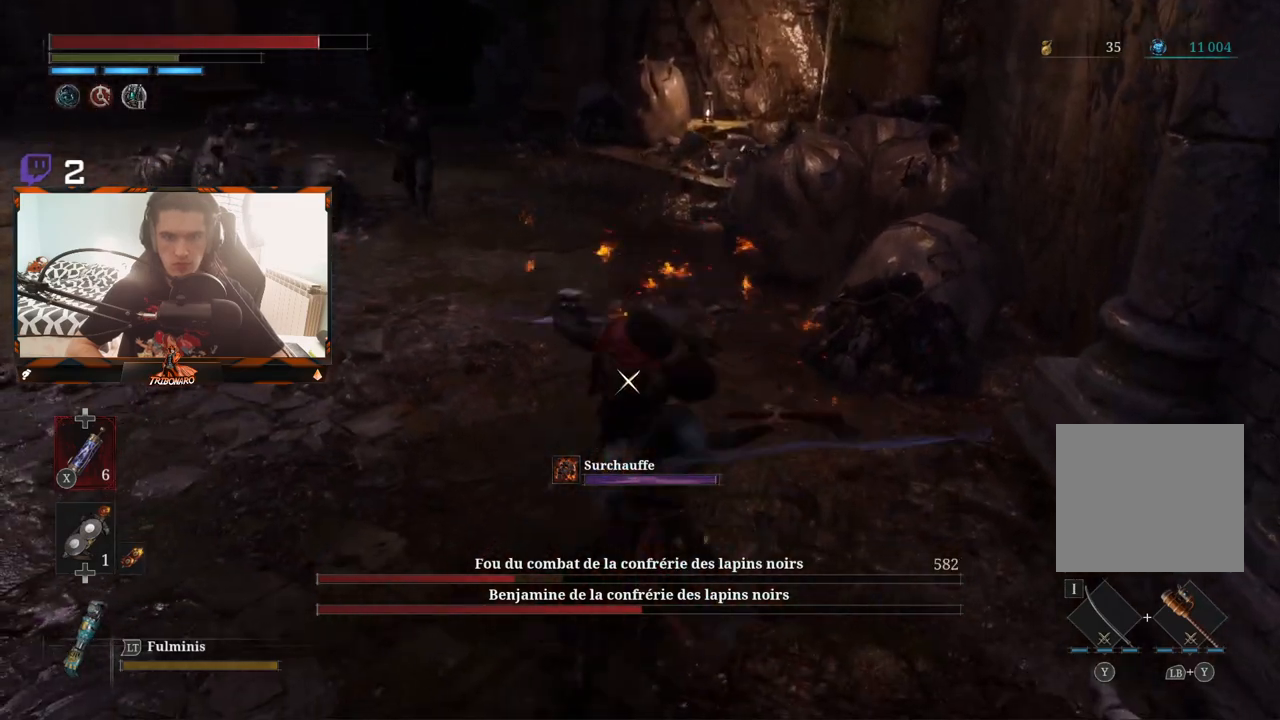
{"buttons": [], "left_stick": "center", "right_stick": "center", "events": [[383, "R1", "down"], [450, "R1", "up"]]}
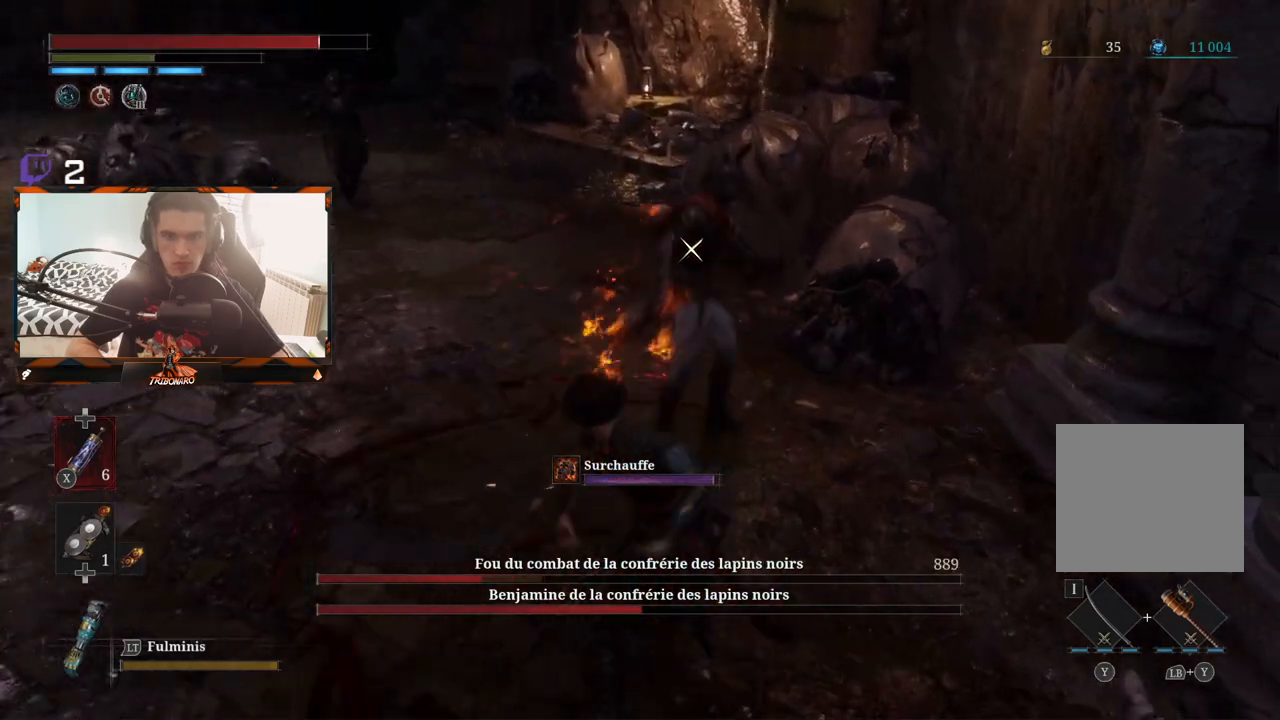
{"buttons": [], "left_stick": "center", "right_stick": "center", "events": []}
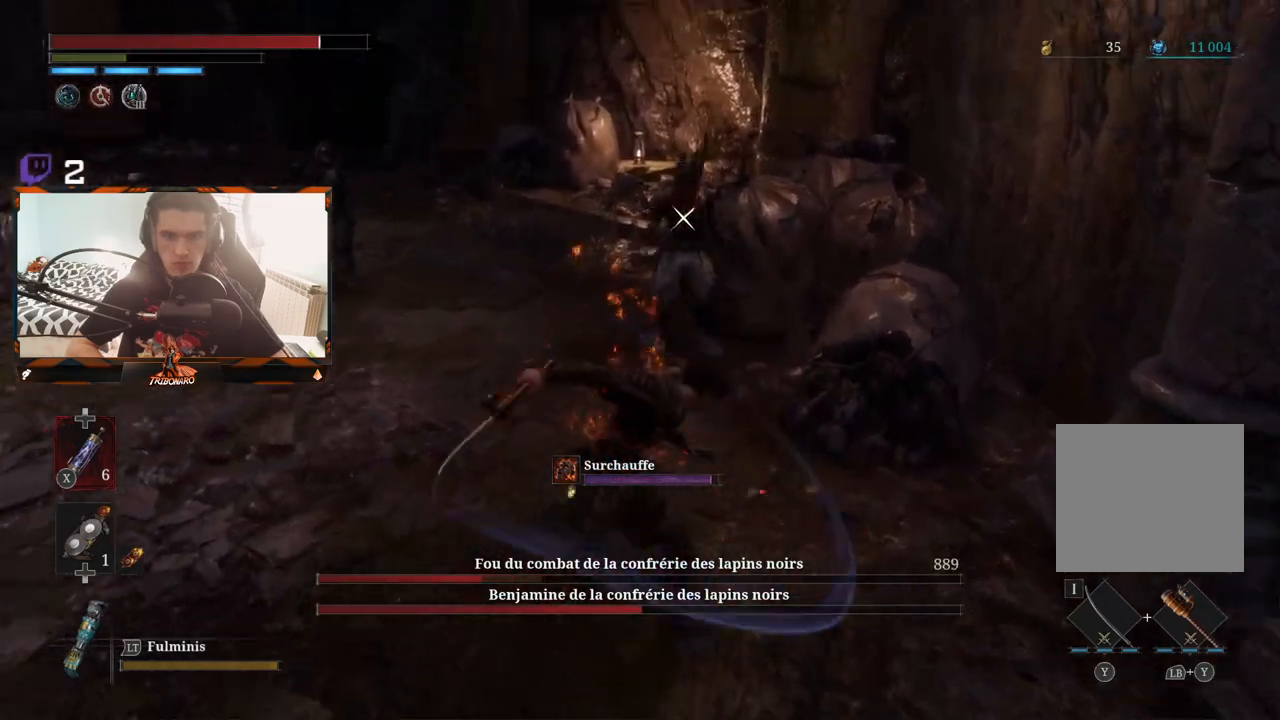
{"buttons": [], "left_stick": "center", "right_stick": "center", "events": []}
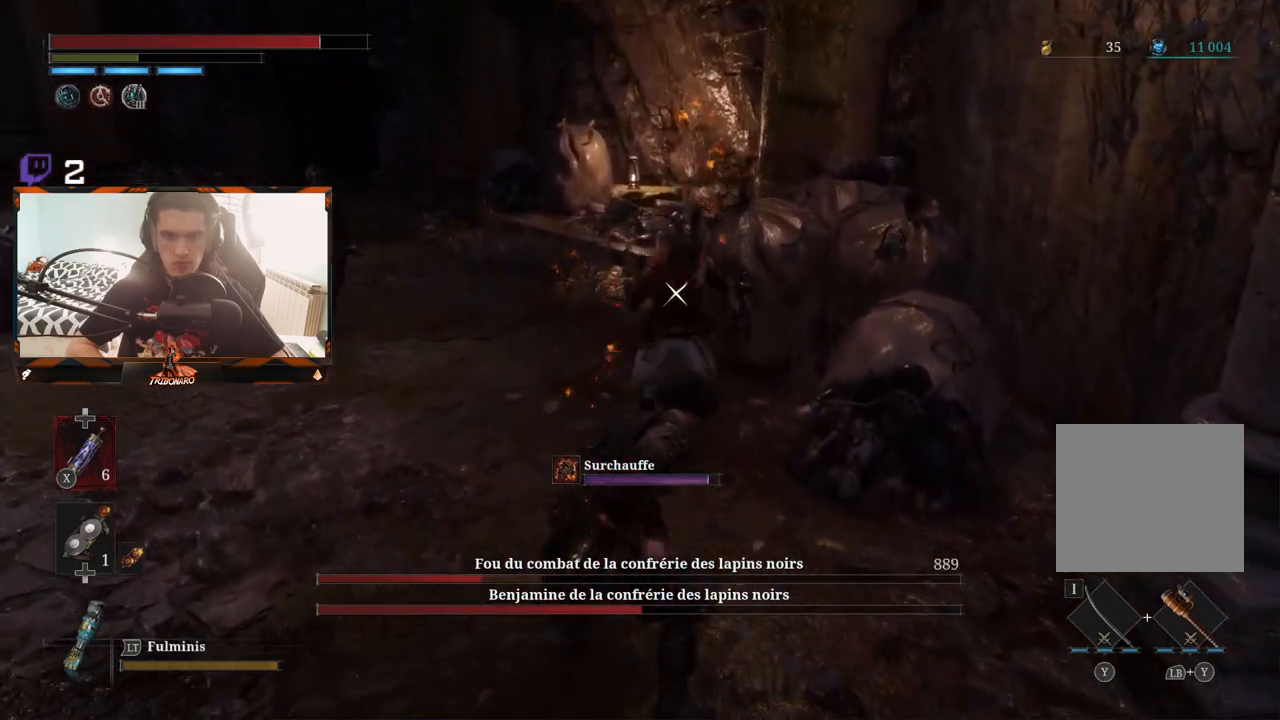
{"buttons": ["L1"], "left_stick": "center", "right_stick": "center", "events": [[250, "L1", "down"], [350, "L1", "up"], [433, "L1", "down"]]}
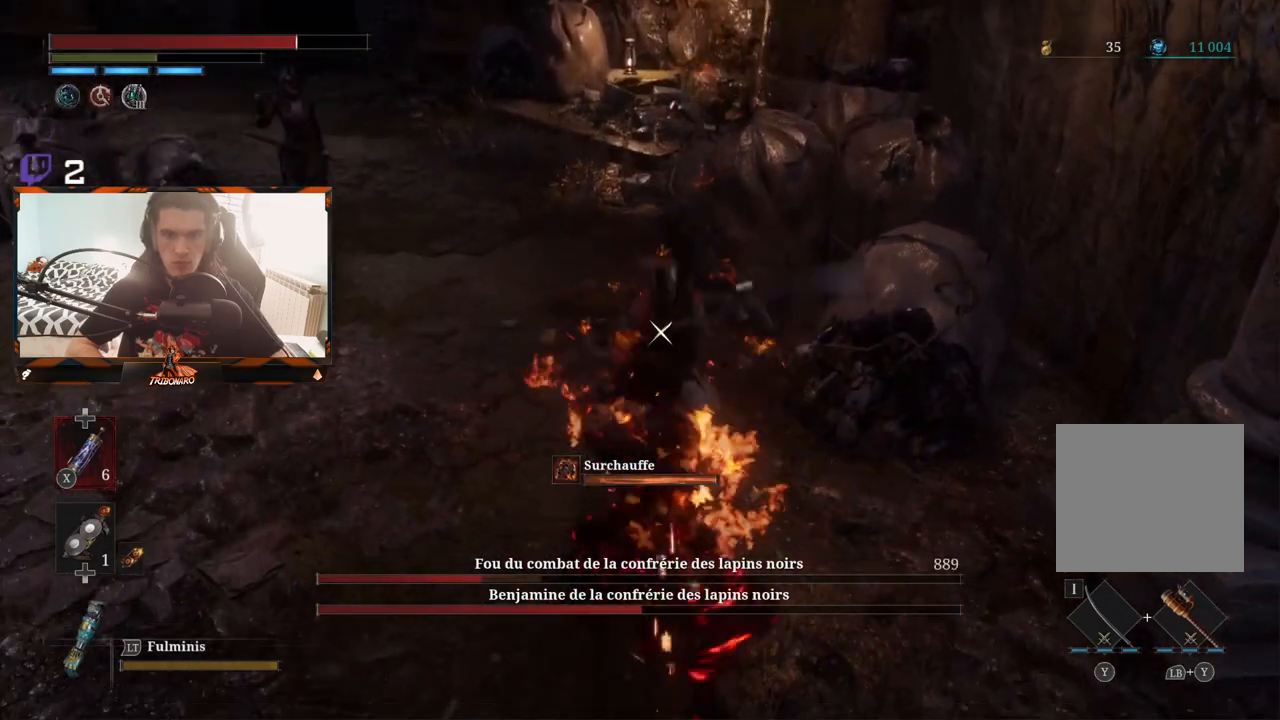
{"buttons": [], "left_stick": "center", "right_stick": "center", "events": [[50, "L1", "up"], [117, "L1", "down"], [200, "L1", "up"], [250, "L1", "down"], [250, "L2", "down"], [350, "L2", "up"], [367, "L1", "up"]]}
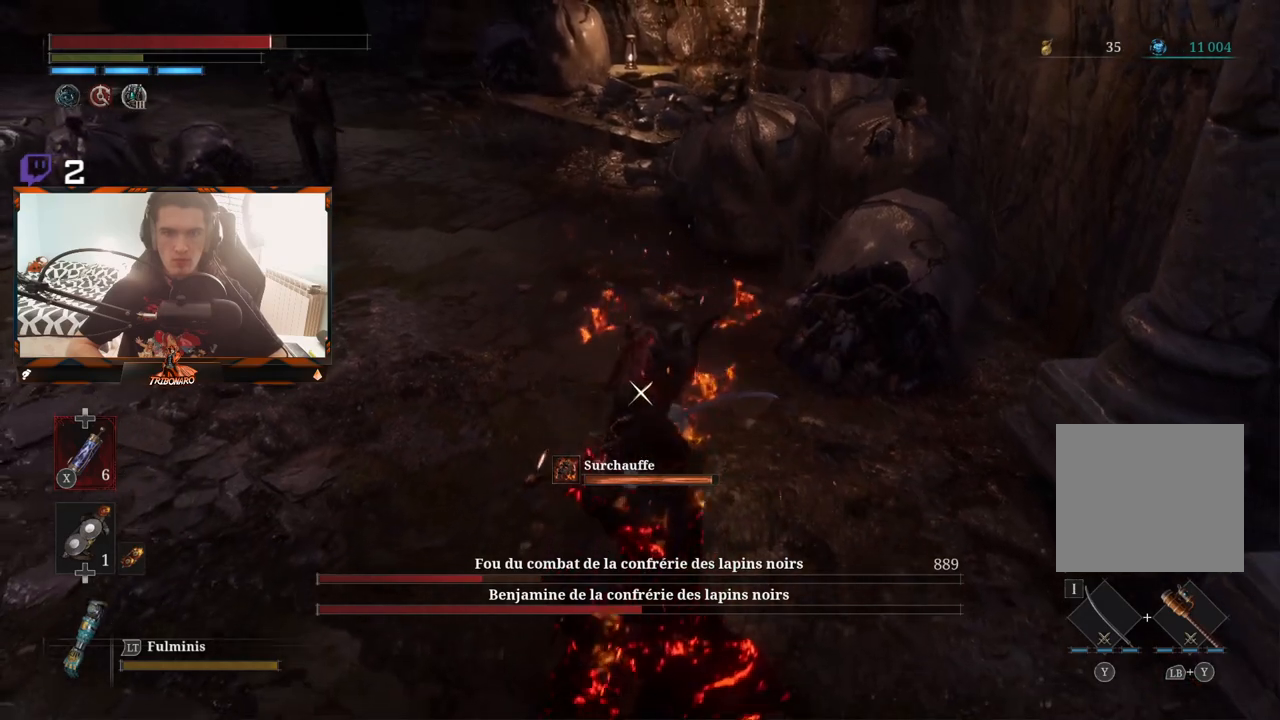
{"buttons": [], "left_stick": "down", "right_stick": "center", "events": [[83, "L1", "down"], [217, "L1", "up"], [333, "left_stick", "down"], [383, "B", "down"], [483, "B", "up"]]}
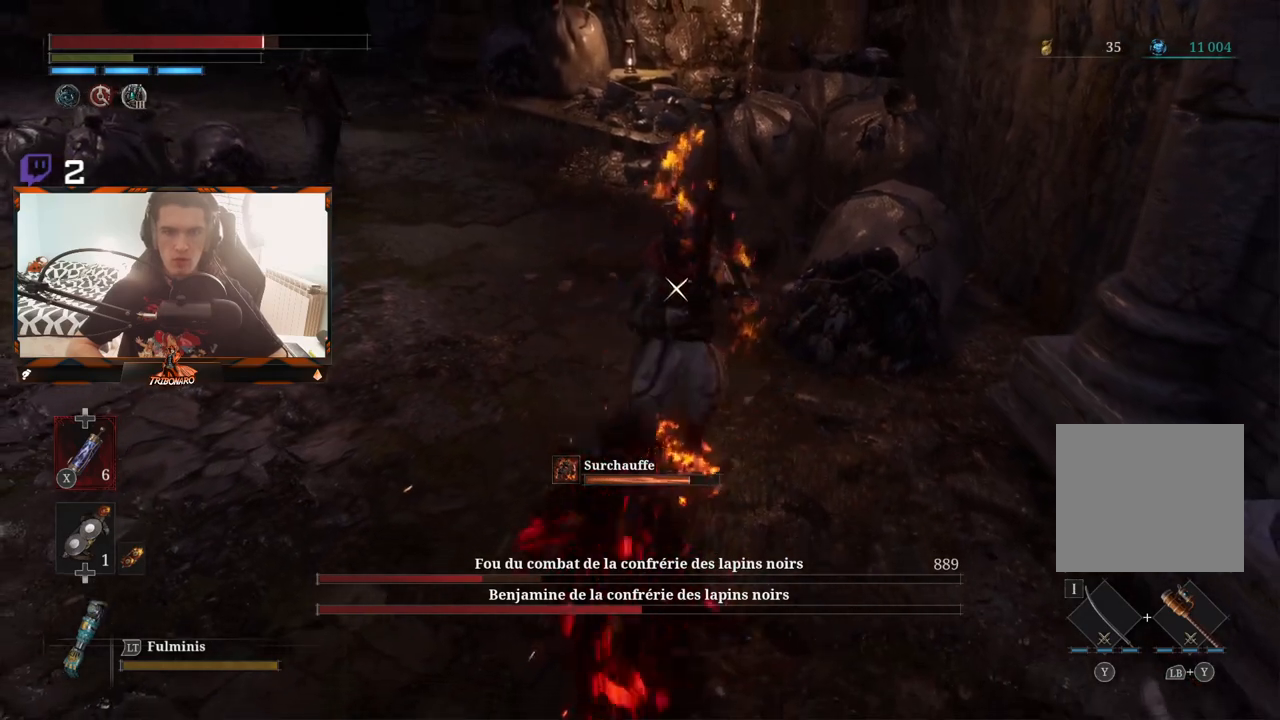
{"buttons": ["B"], "left_stick": "down", "right_stick": "center", "events": [[33, "B", "down"], [100, "B", "up"], [183, "B", "down"], [250, "B", "up"], [483, "B", "down"]]}
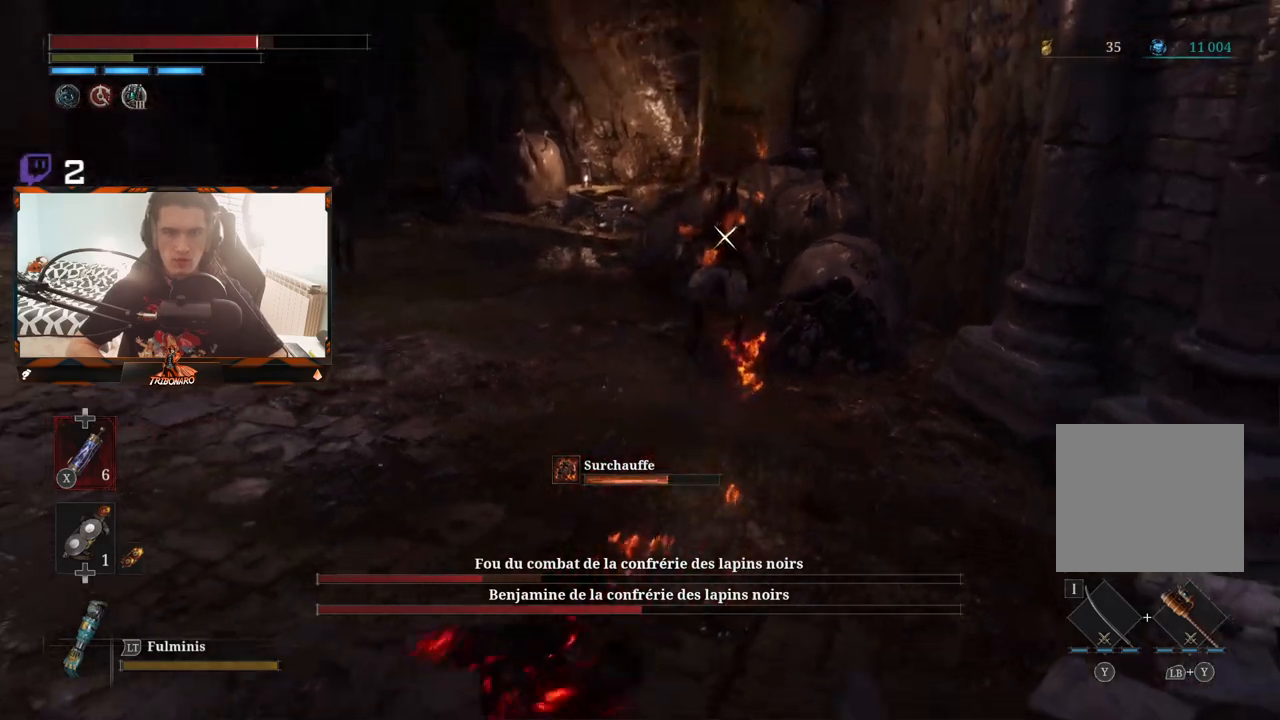
{"buttons": [], "left_stick": "down", "right_stick": "center", "events": [[67, "B", "up"]]}
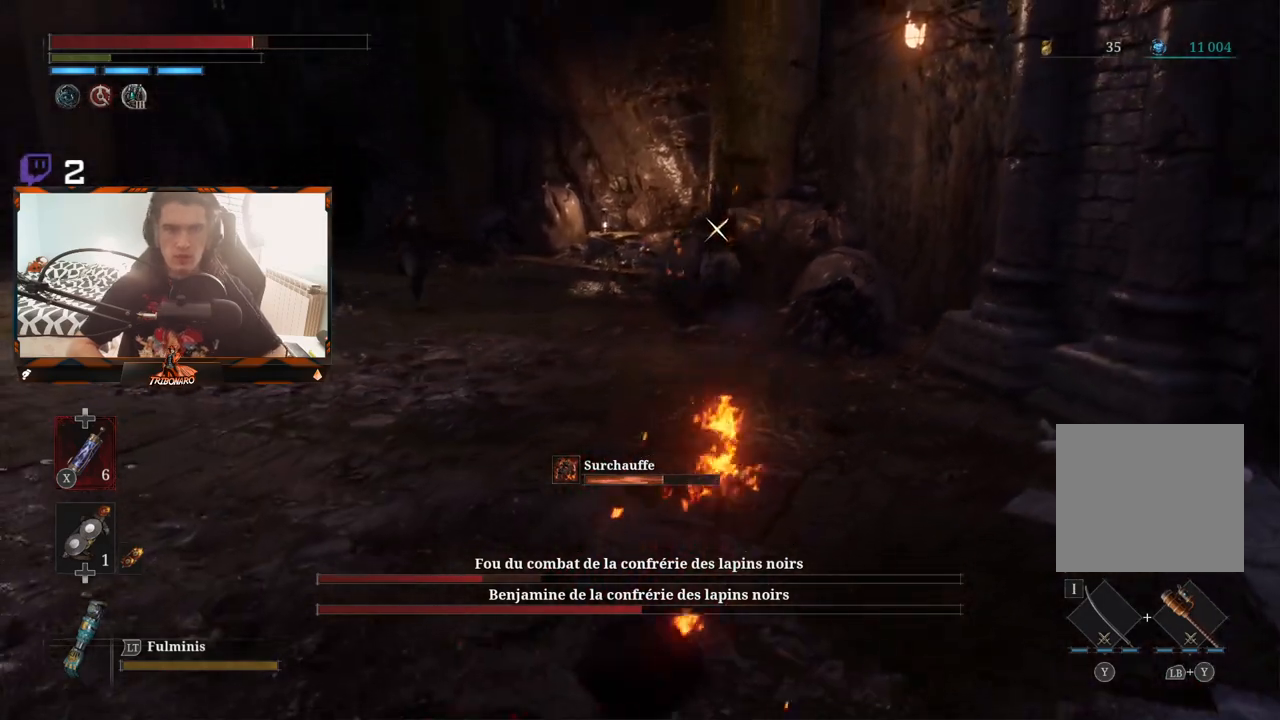
{"buttons": [], "left_stick": "down-left", "right_stick": "center", "events": [[450, "left_stick", "down-left"]]}
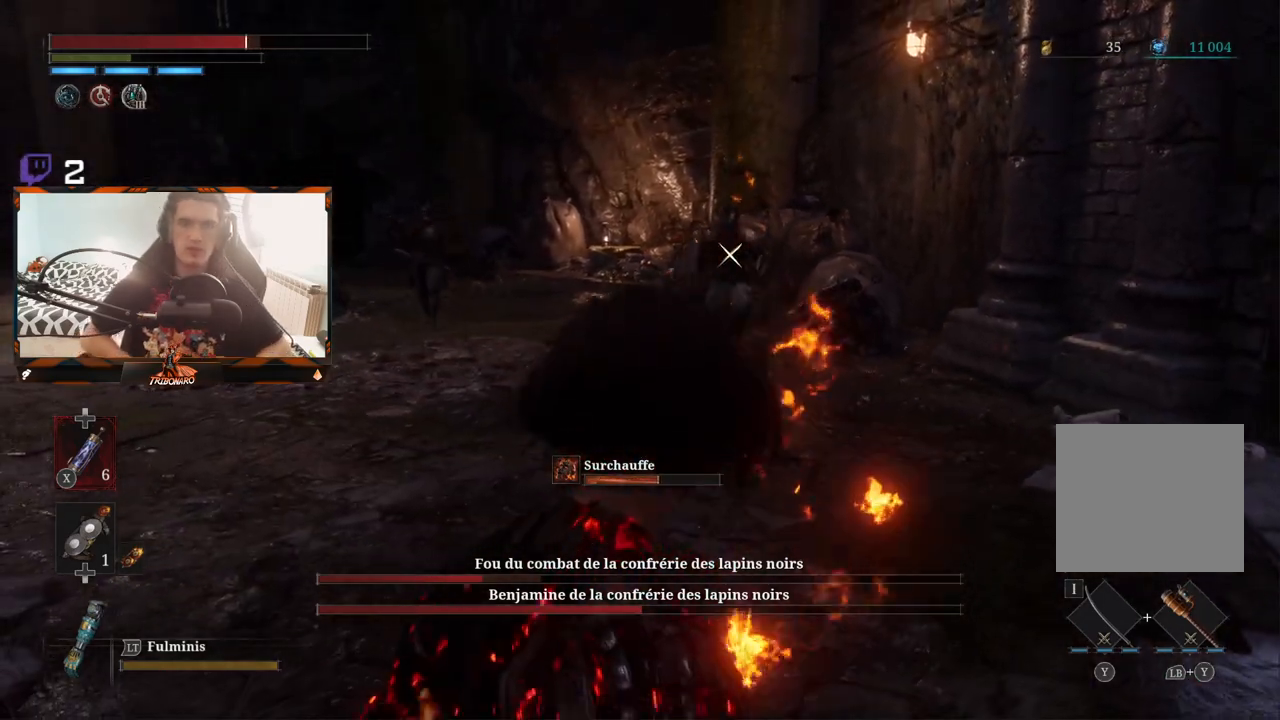
{"buttons": [], "left_stick": "center", "right_stick": "center", "events": [[183, "left_stick", "left"], [333, "R1", "down"], [417, "left_stick", "center"], [450, "R1", "up"]]}
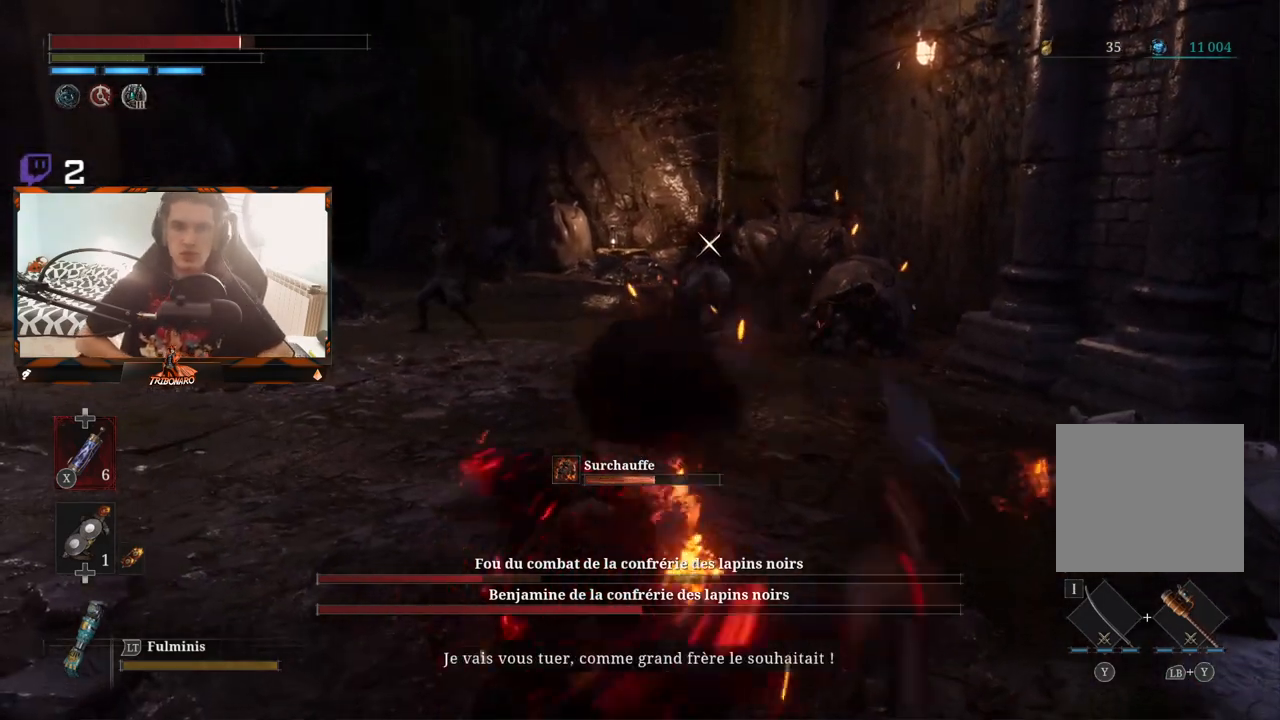
{"buttons": [], "left_stick": "left", "right_stick": "center", "events": [[433, "left_stick", "left"]]}
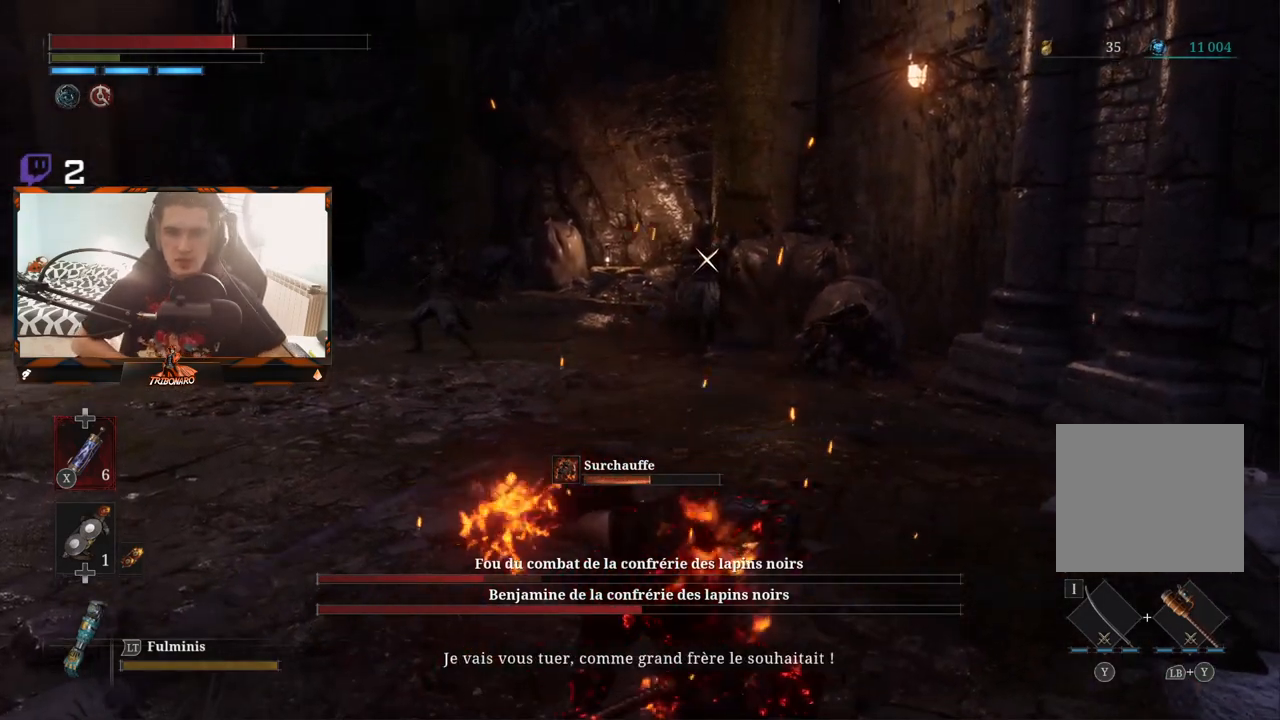
{"buttons": [], "left_stick": "left", "right_stick": "center", "events": [[183, "right_stick", "left"], [283, "right_stick", "center"]]}
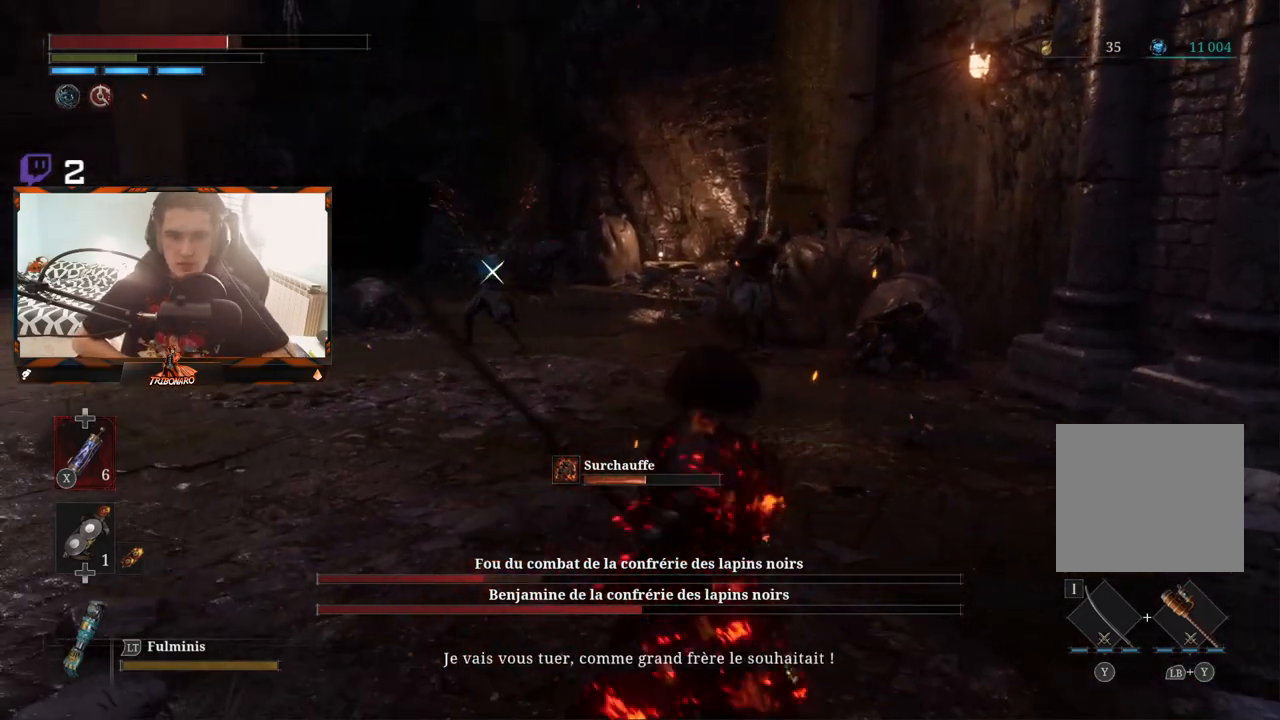
{"buttons": [], "left_stick": "left", "right_stick": "center", "events": []}
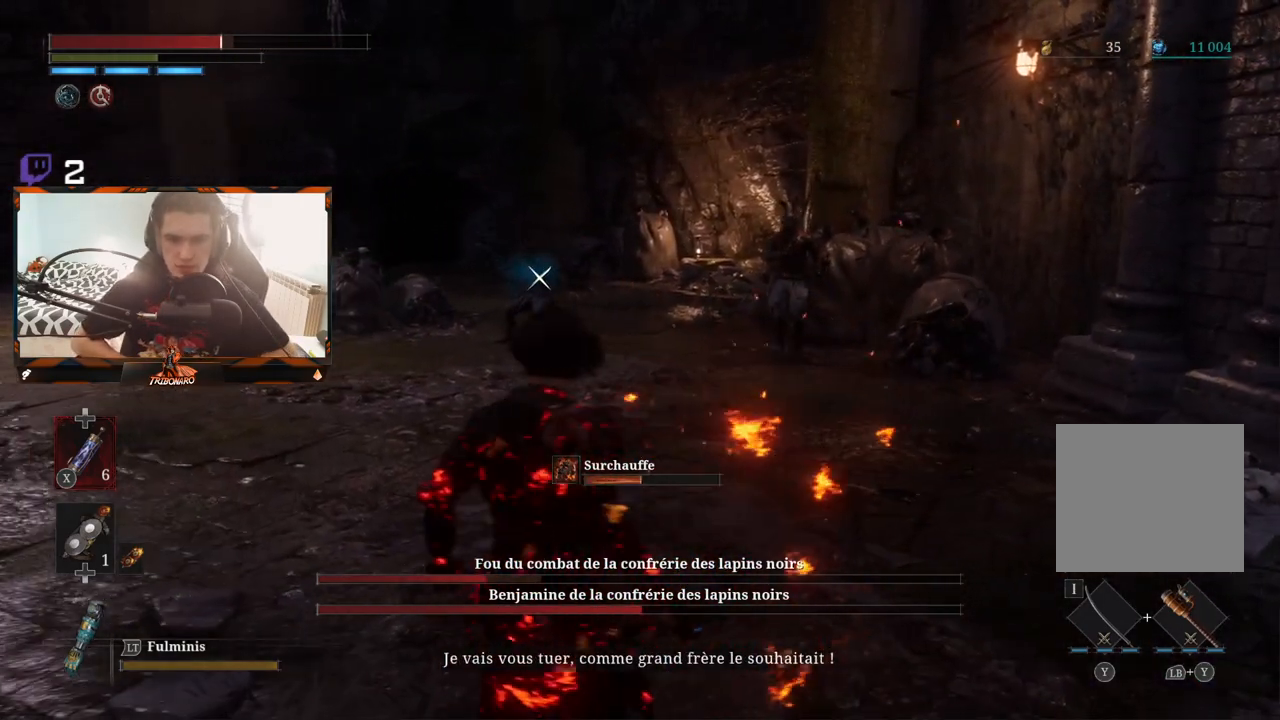
{"buttons": [], "left_stick": "left", "right_stick": "center", "events": []}
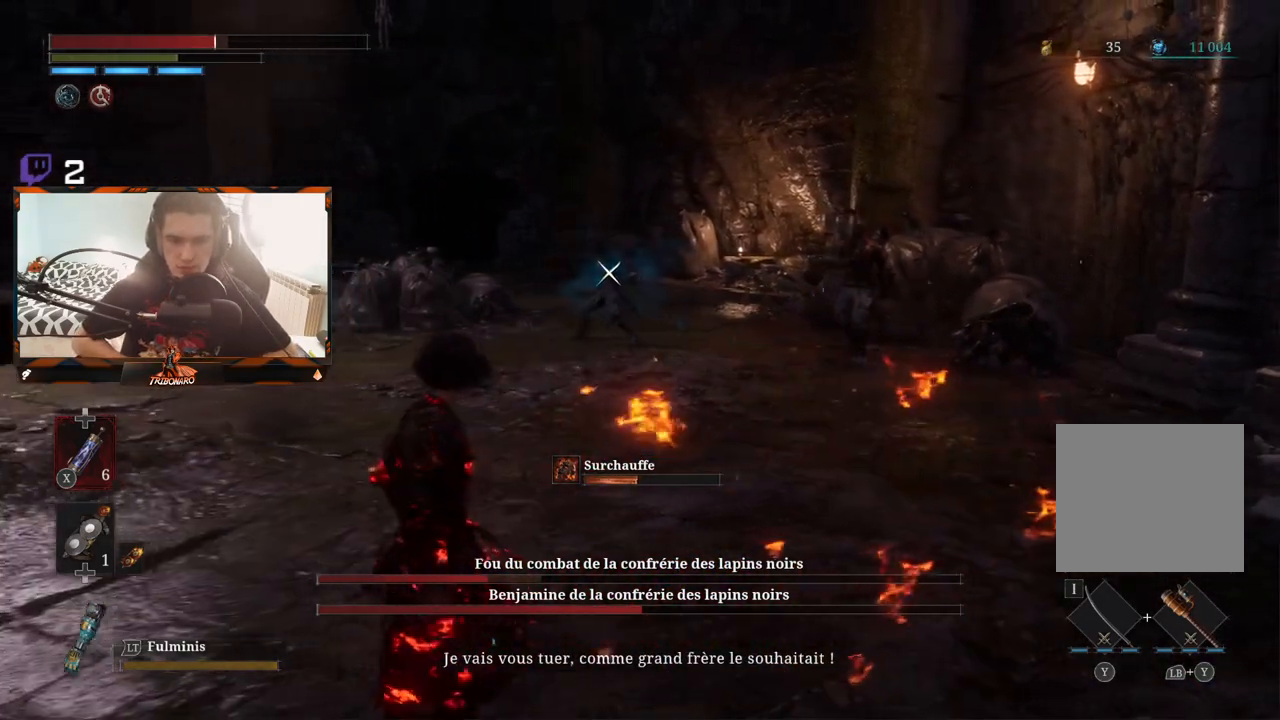
{"buttons": [], "left_stick": "left", "right_stick": "center", "events": []}
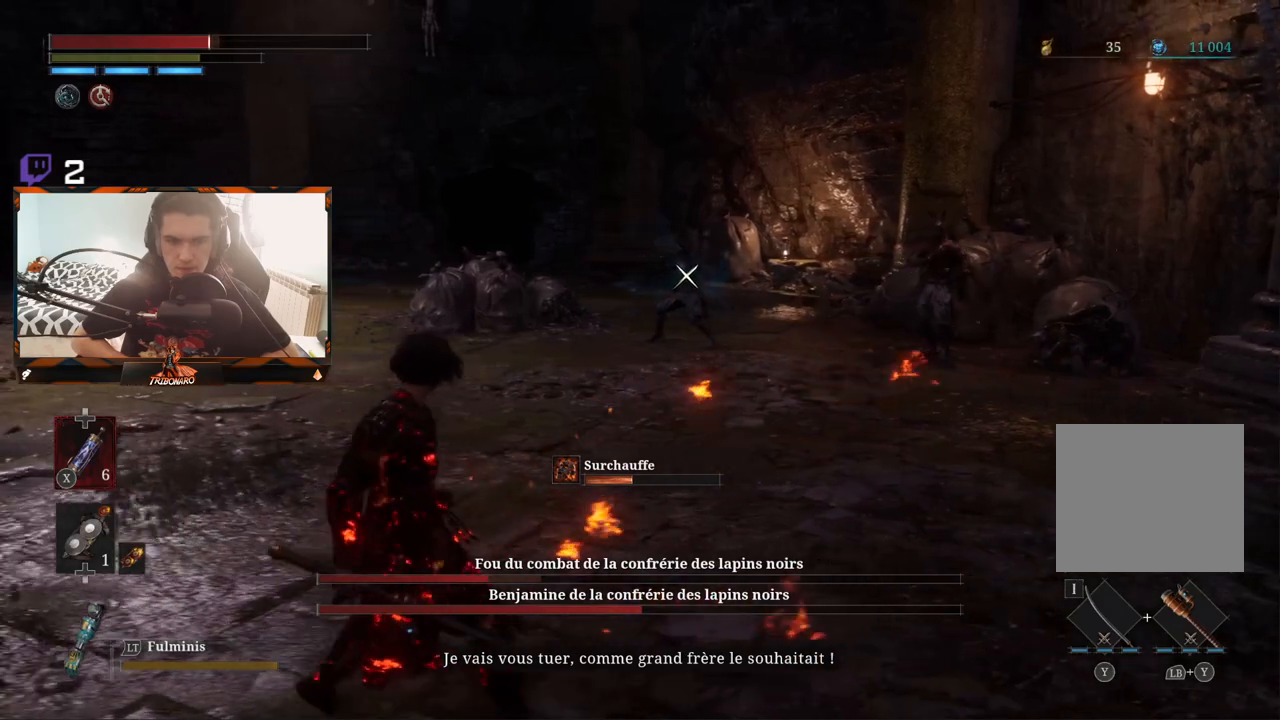
{"buttons": [], "left_stick": "left", "right_stick": "center", "events": []}